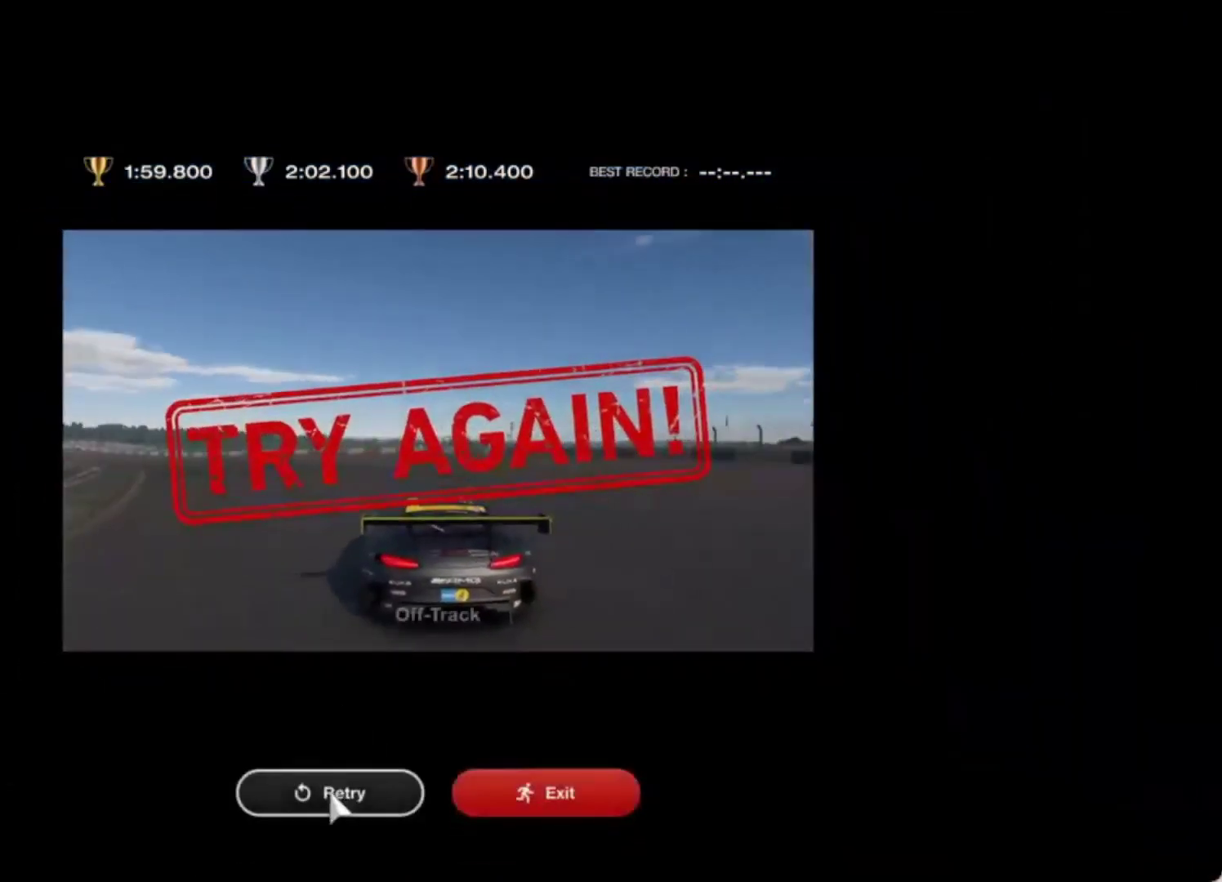
Gameplay with a controller (PlayStation layout); each line is a JSON object with the inputs held at the frame after it. "events" lists button and stick changes between this image and that frame as [ms after this image, input, new state], when the widget could be followed in between. Not read: right_stick.
{"buttons": [], "left_stick": "center", "events": [[283, "L2", "up"]]}
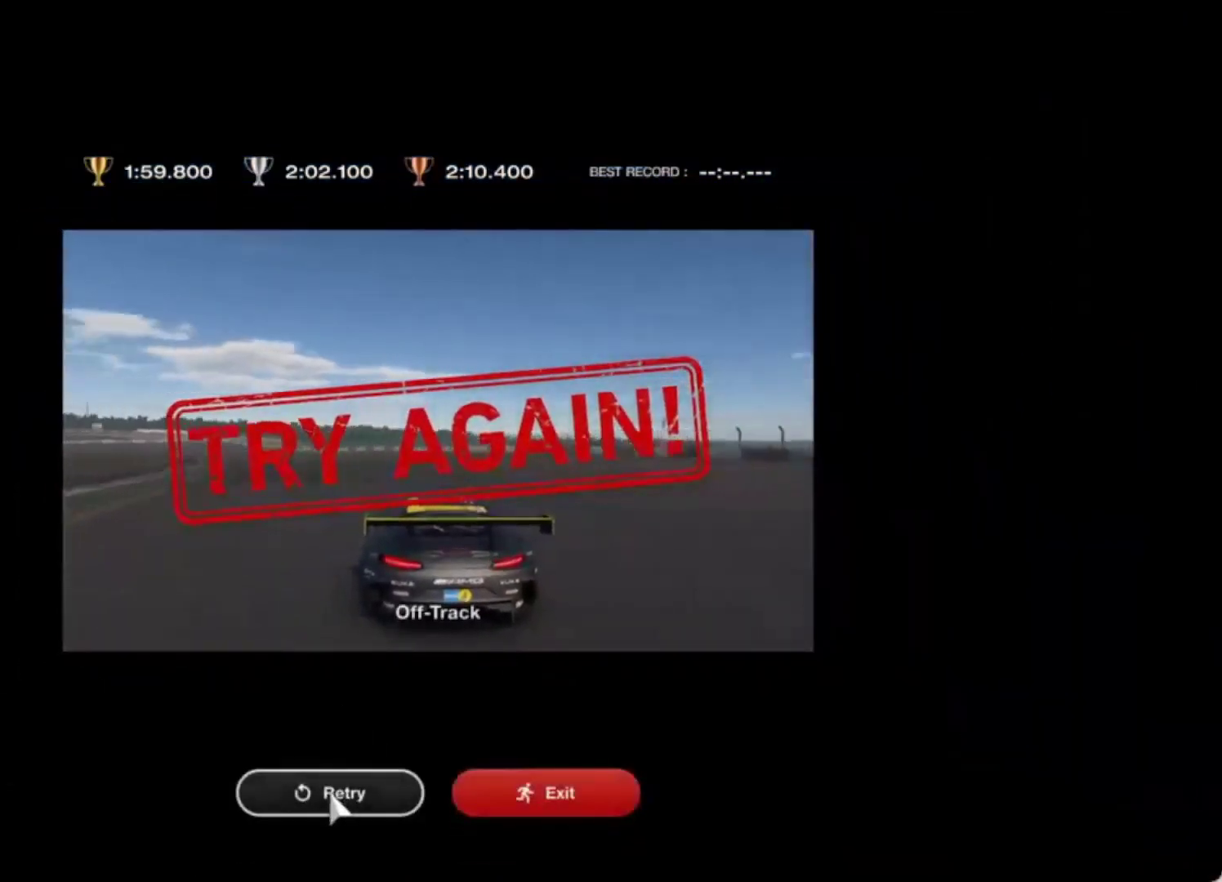
{"buttons": [], "left_stick": "center", "events": []}
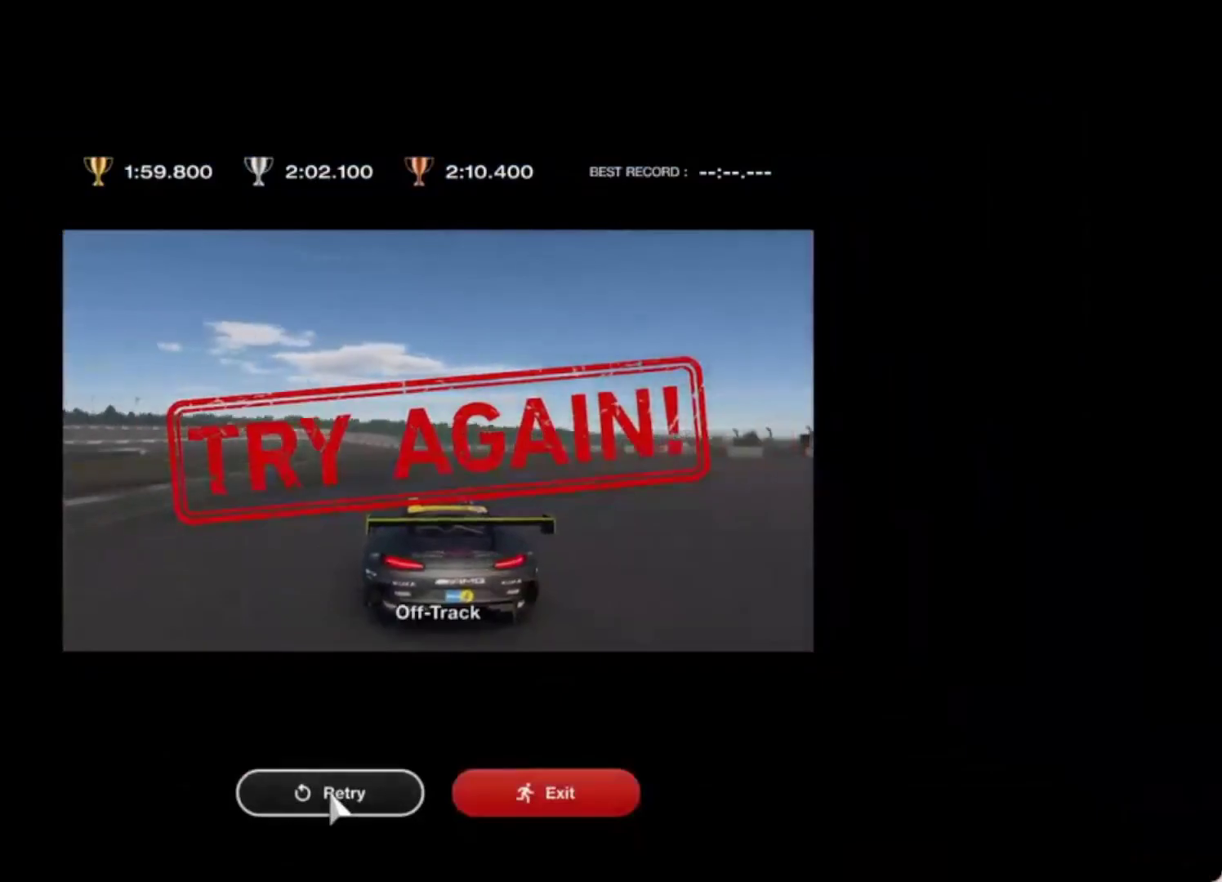
{"buttons": [], "left_stick": "center", "events": [[133, "CROSS", "down"], [217, "CROSS", "up"]]}
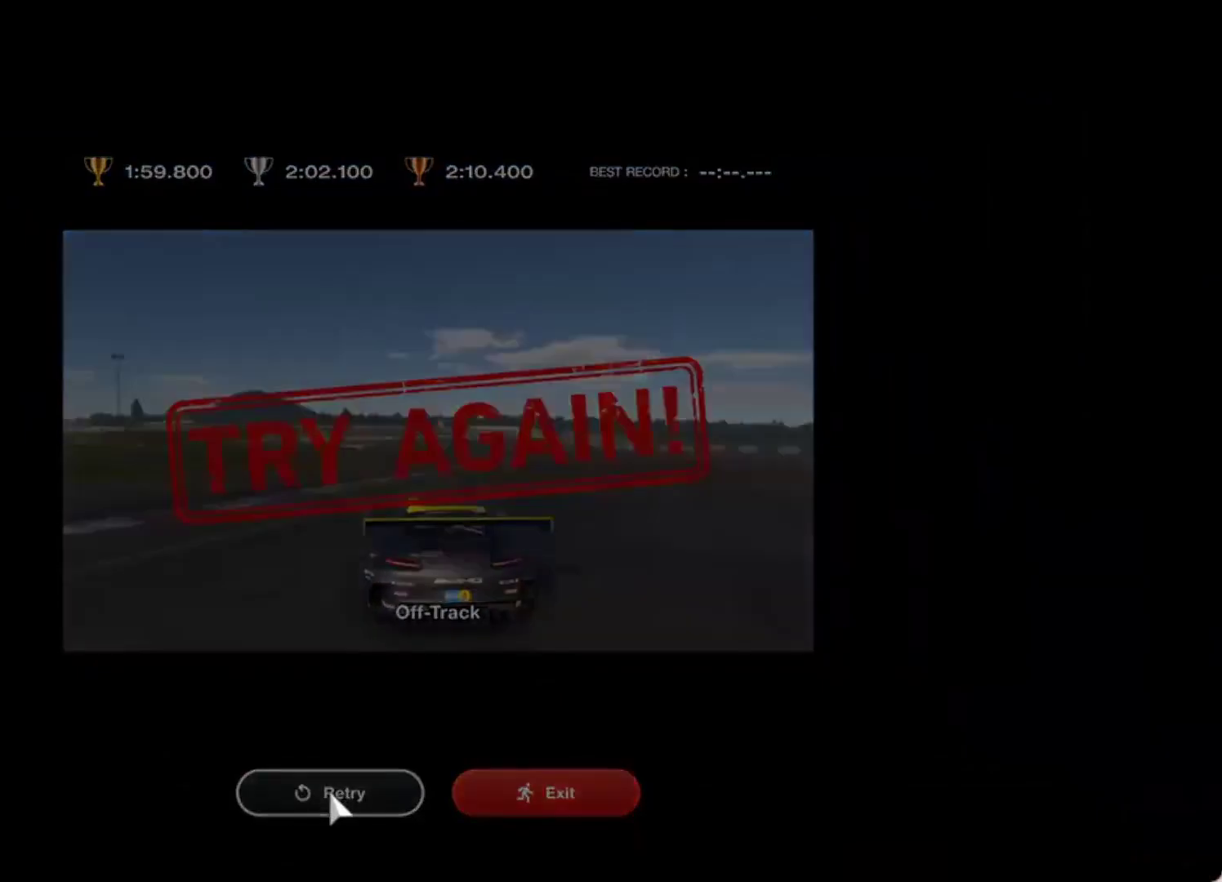
{"buttons": [], "left_stick": "center", "events": []}
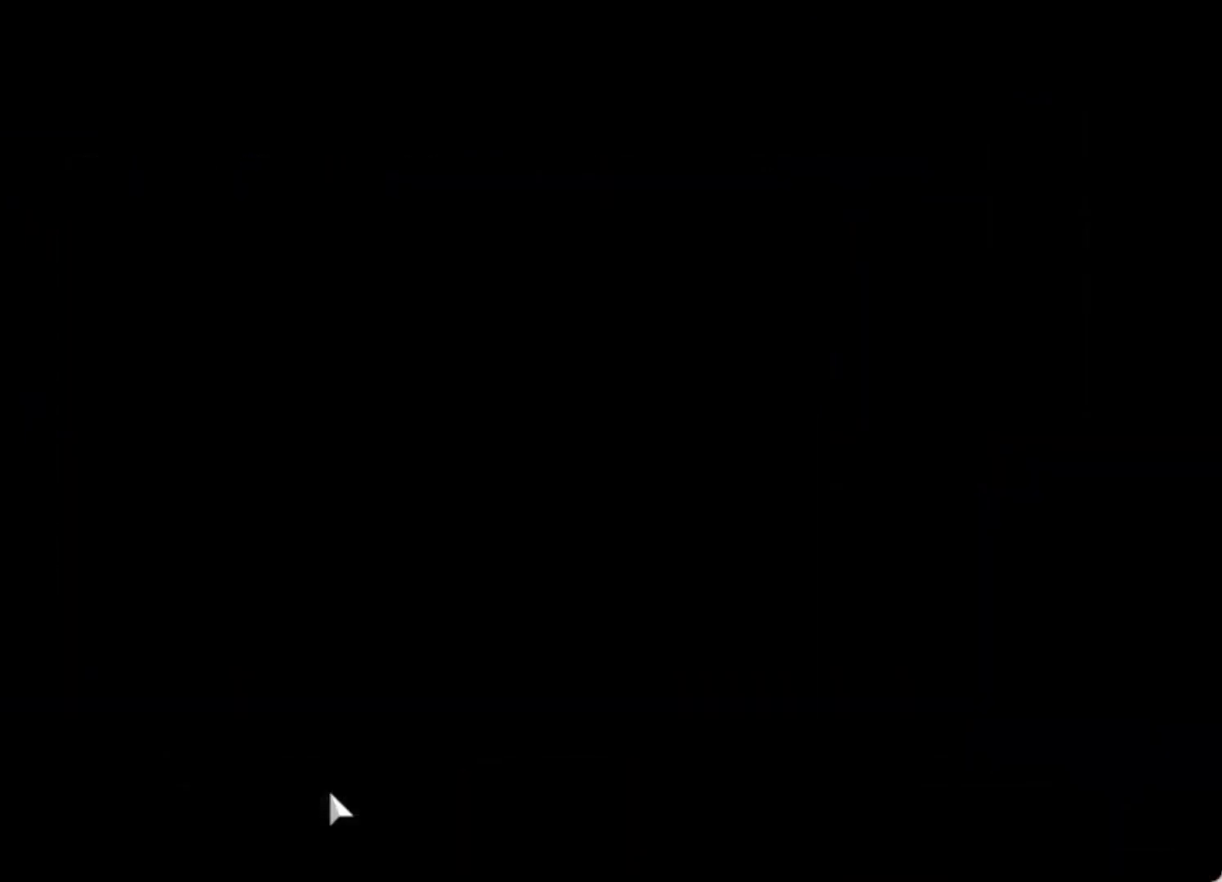
{"buttons": [], "left_stick": "center", "events": []}
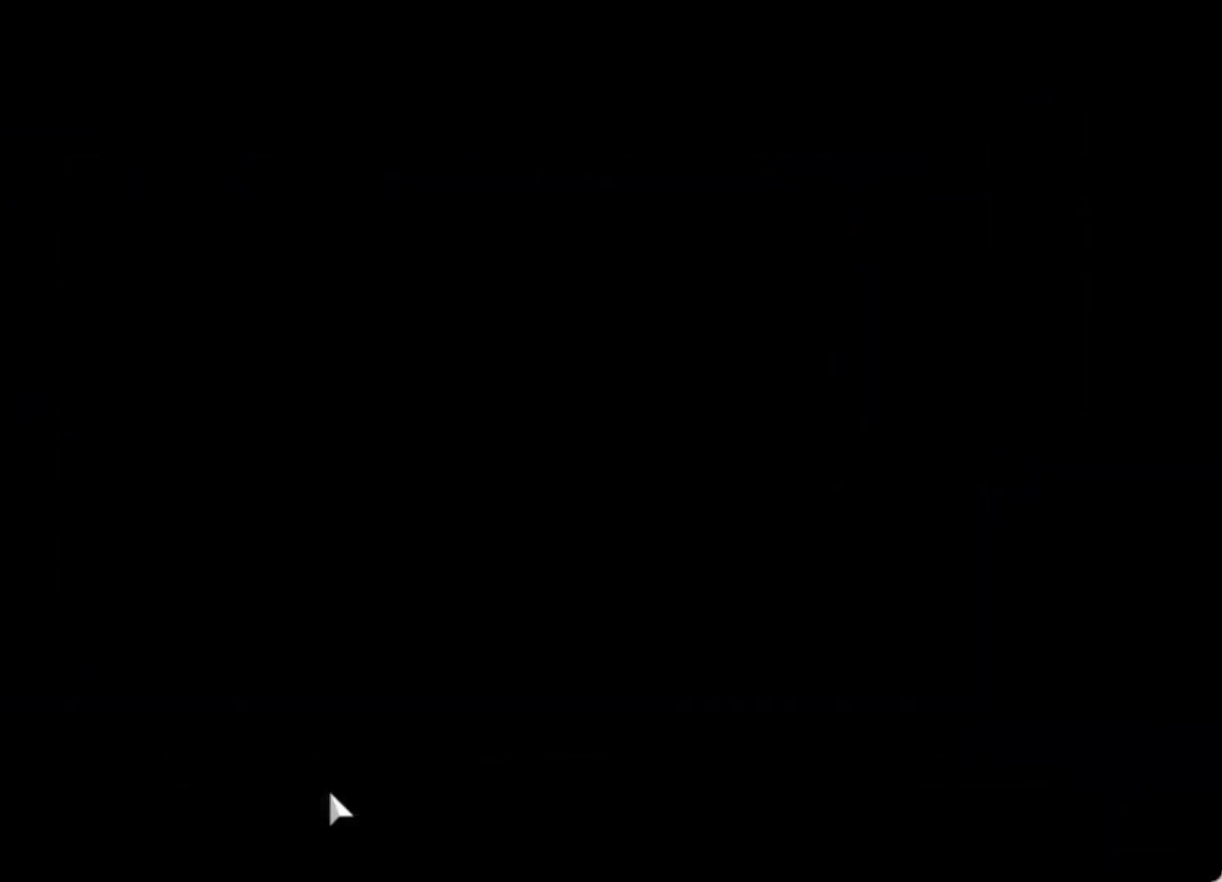
{"buttons": [], "left_stick": "center", "events": []}
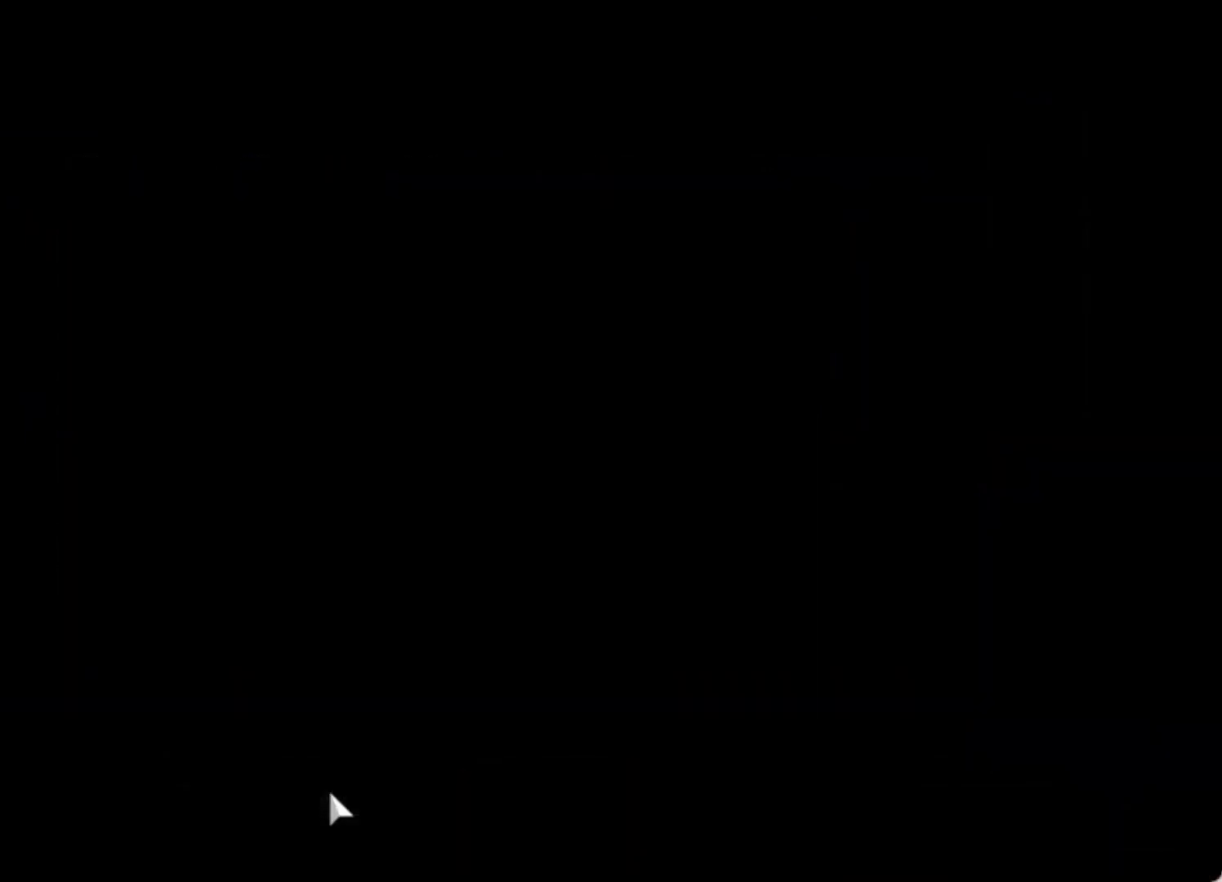
{"buttons": [], "left_stick": "center", "events": []}
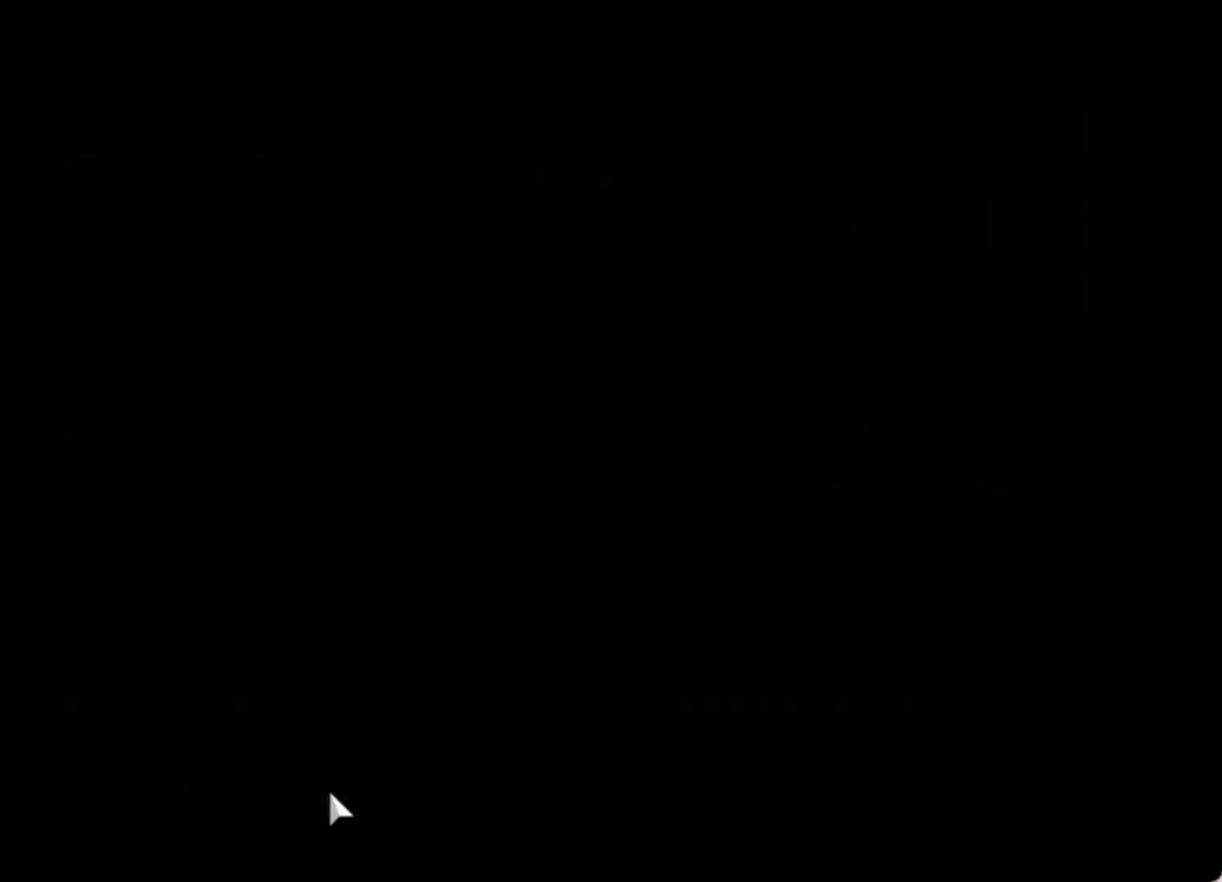
{"buttons": [], "left_stick": "center", "events": []}
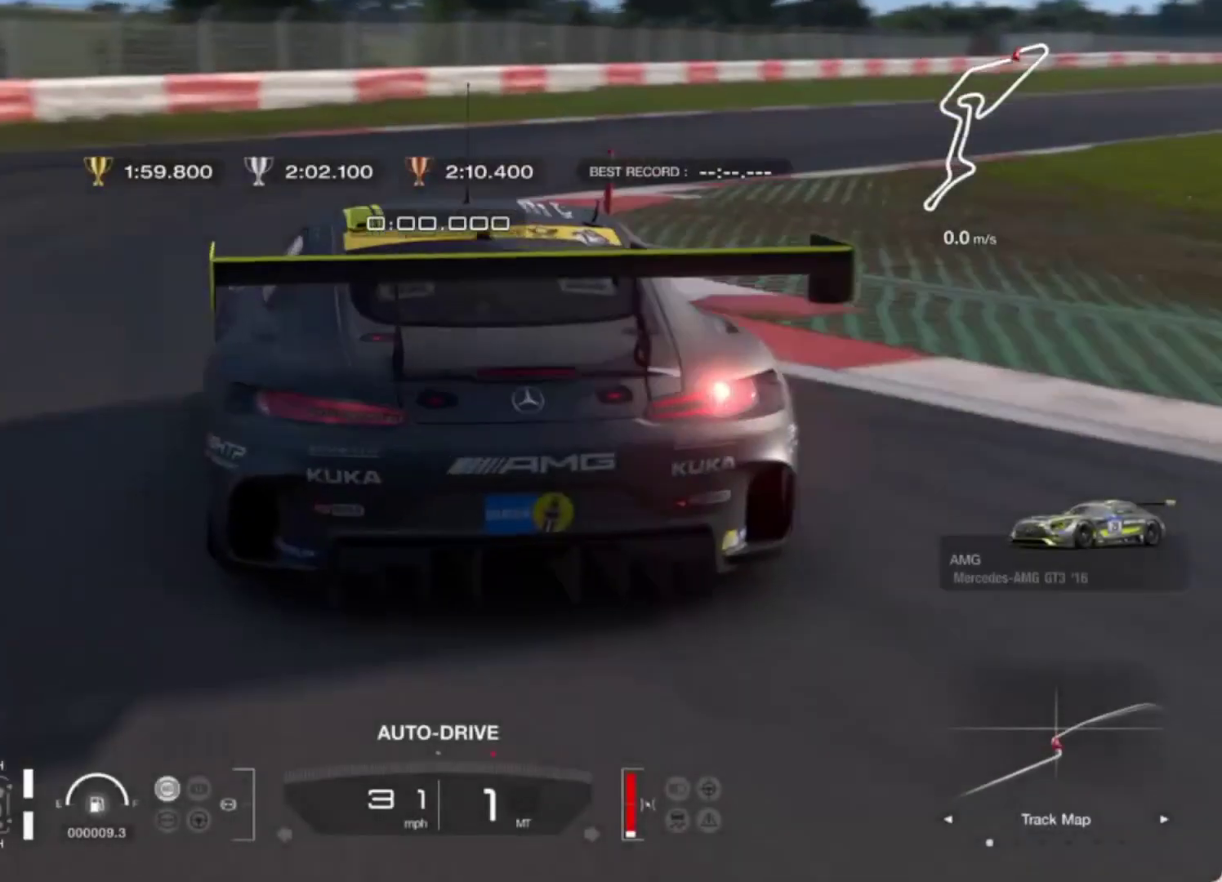
{"buttons": ["R2"], "left_stick": "center", "events": [[450, "R2", "down"]]}
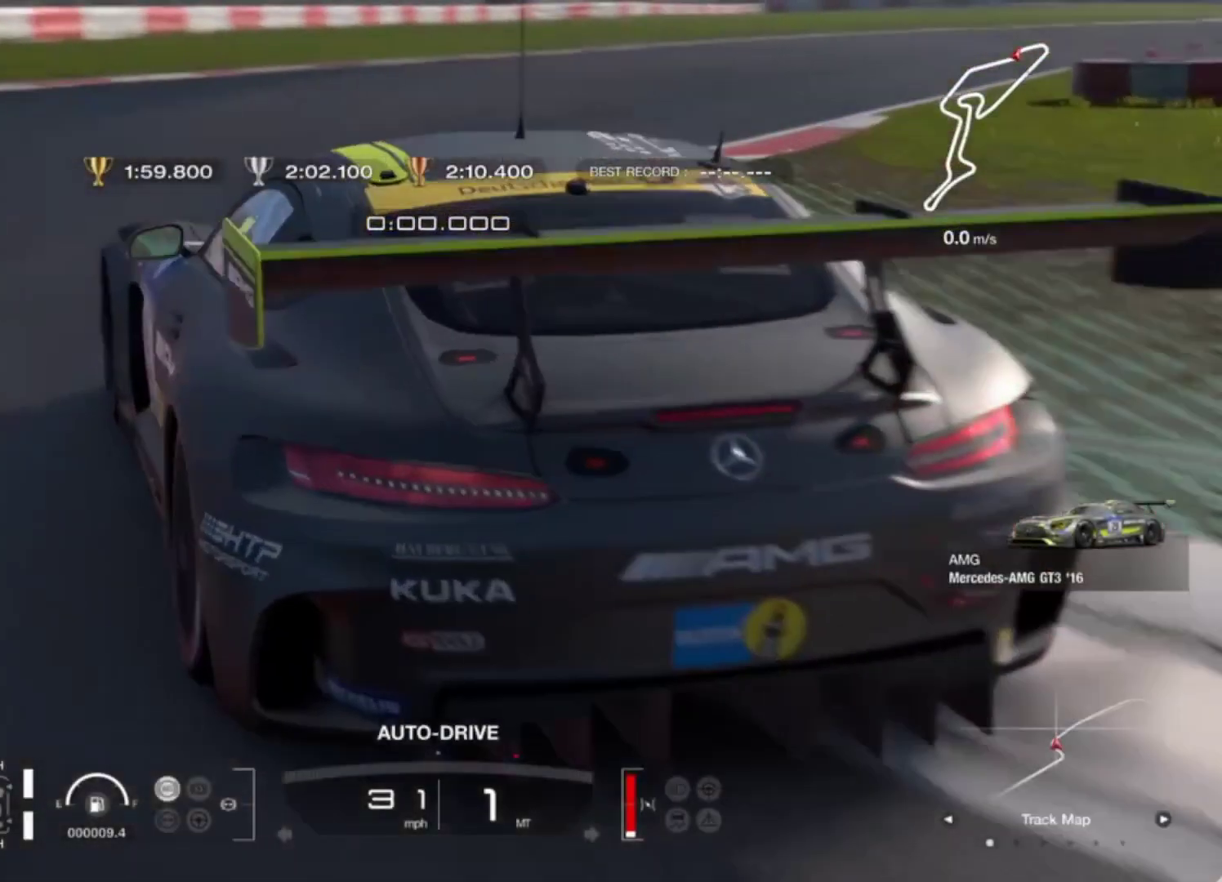
{"buttons": ["R2"], "left_stick": "center", "events": []}
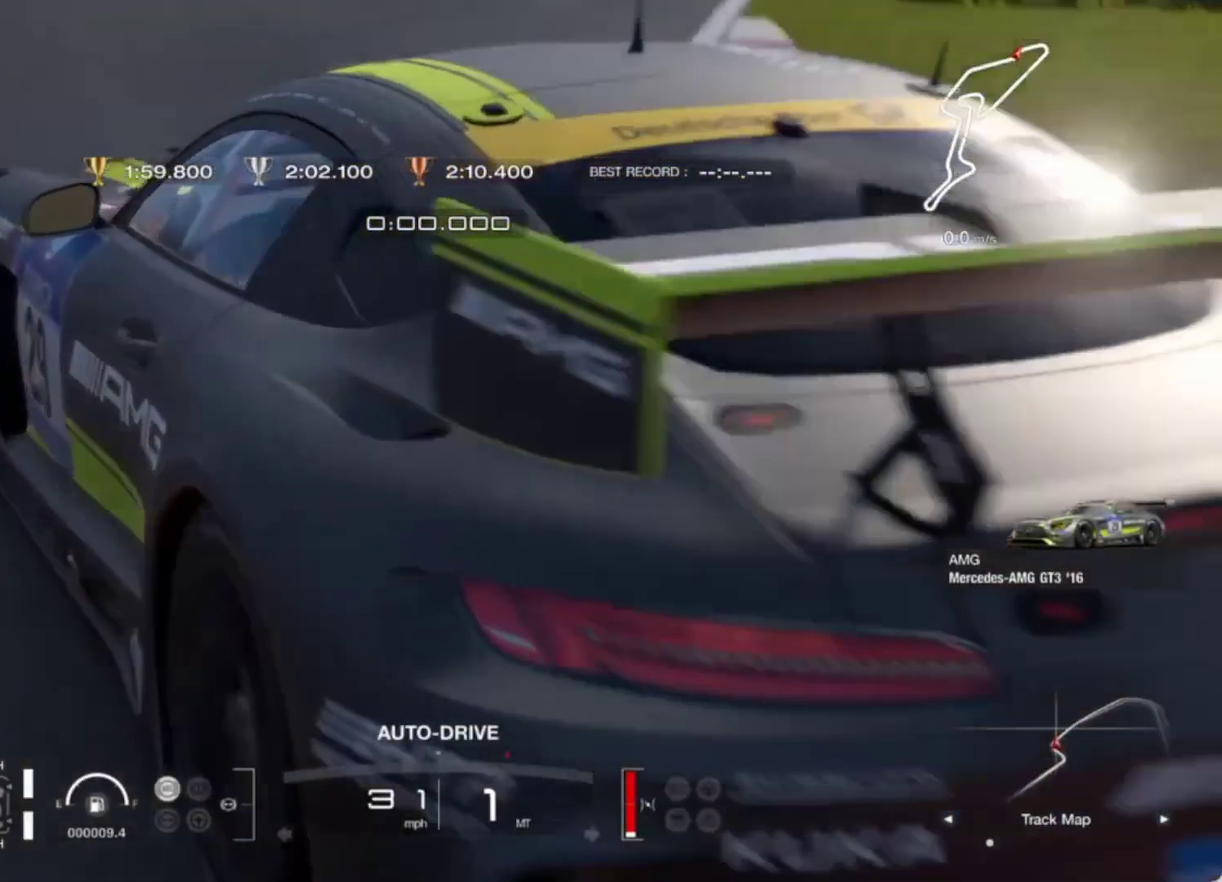
{"buttons": ["R2"], "left_stick": "center", "events": []}
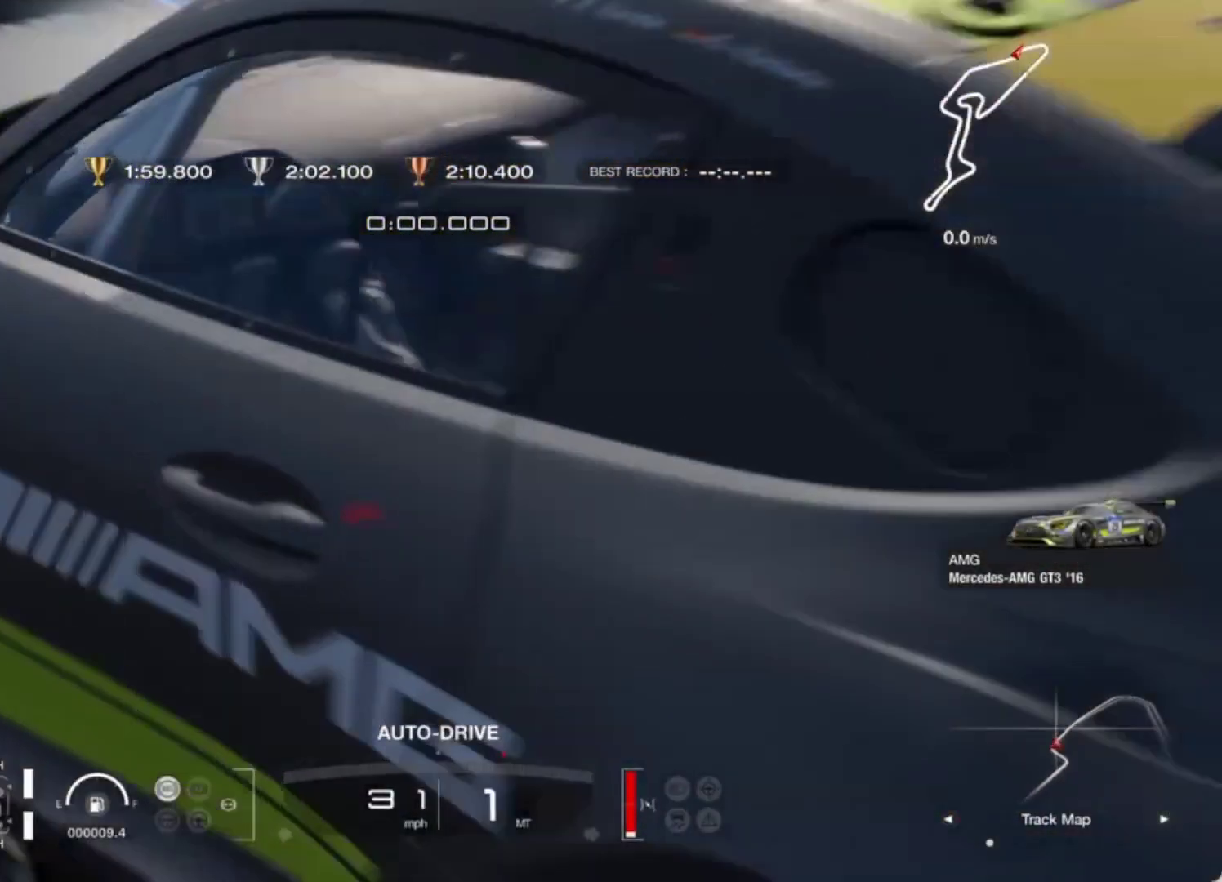
{"buttons": [], "left_stick": "center", "events": [[300, "R2", "up"]]}
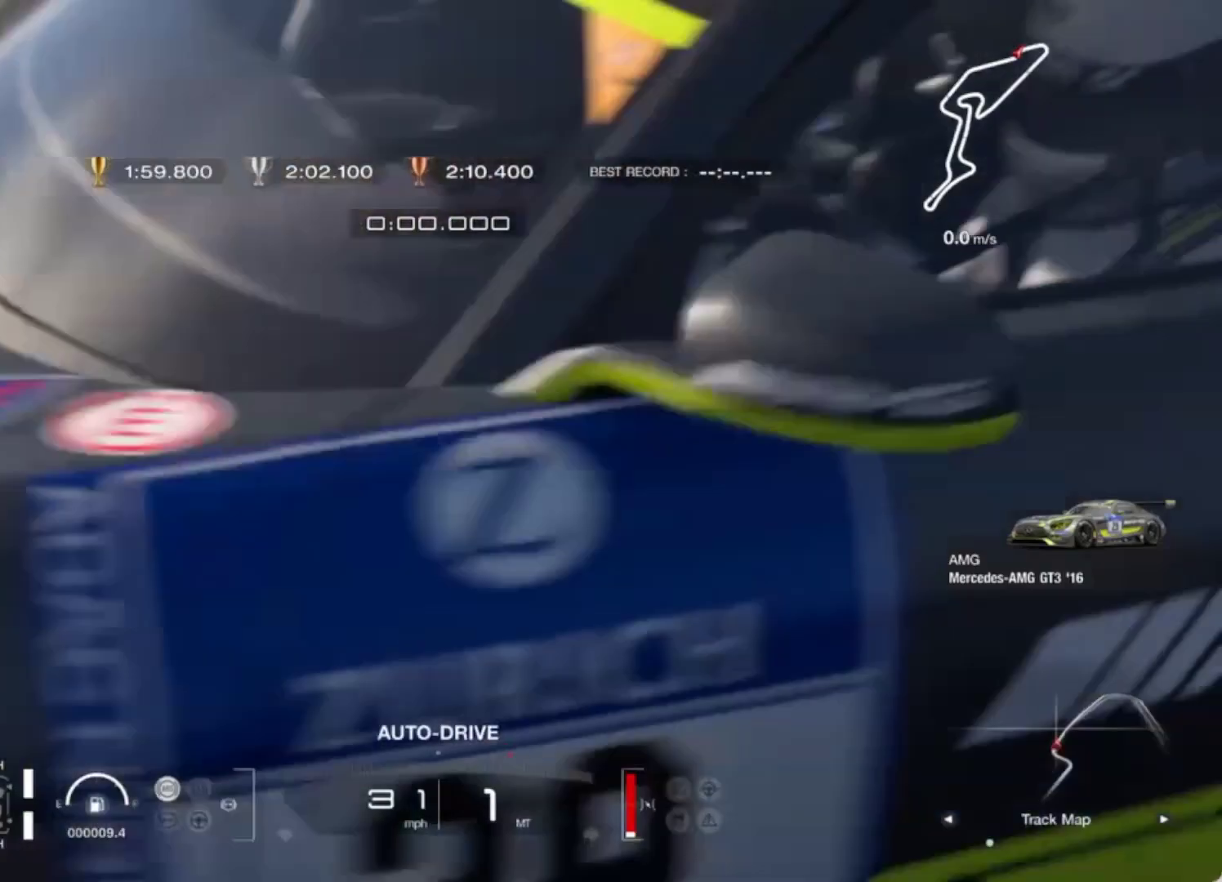
{"buttons": [], "left_stick": "center", "events": []}
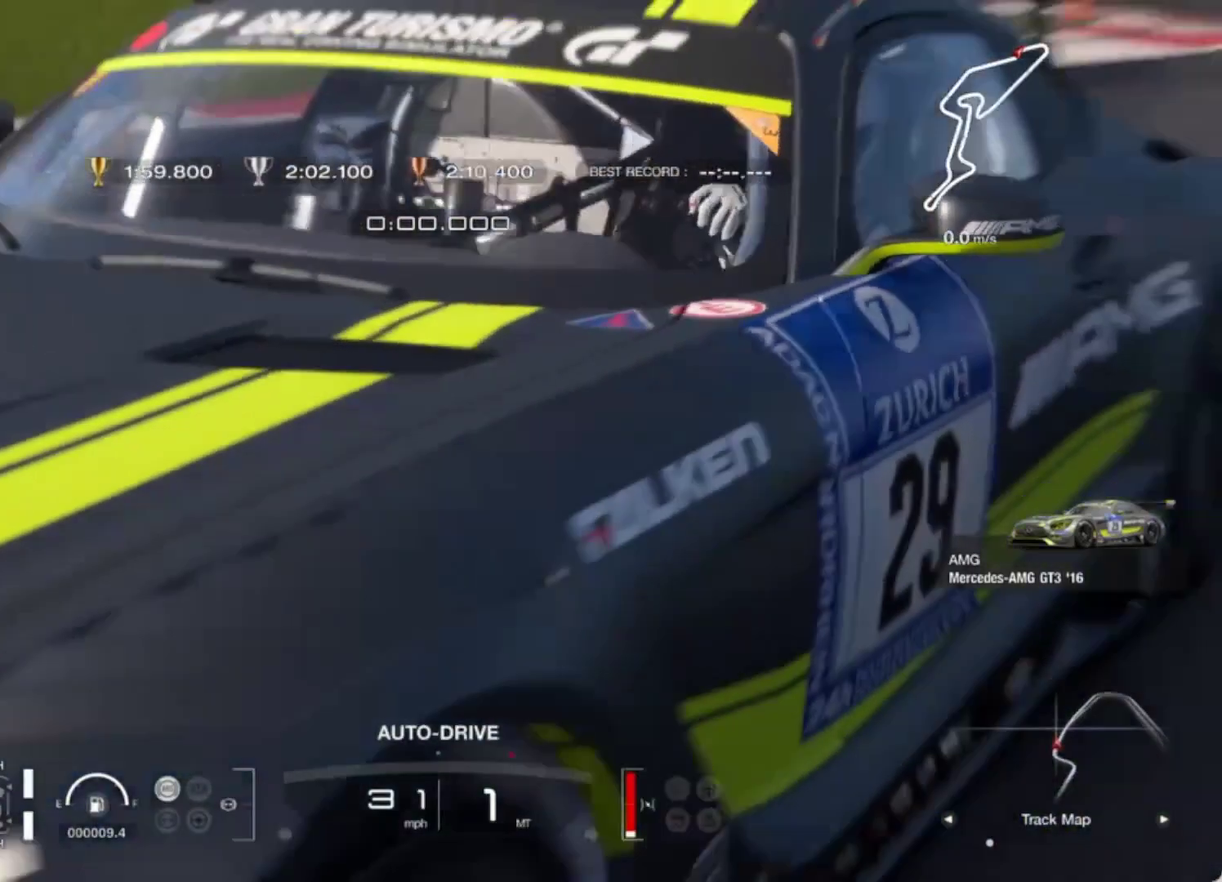
{"buttons": ["R2"], "left_stick": "center", "events": [[433, "R2", "down"]]}
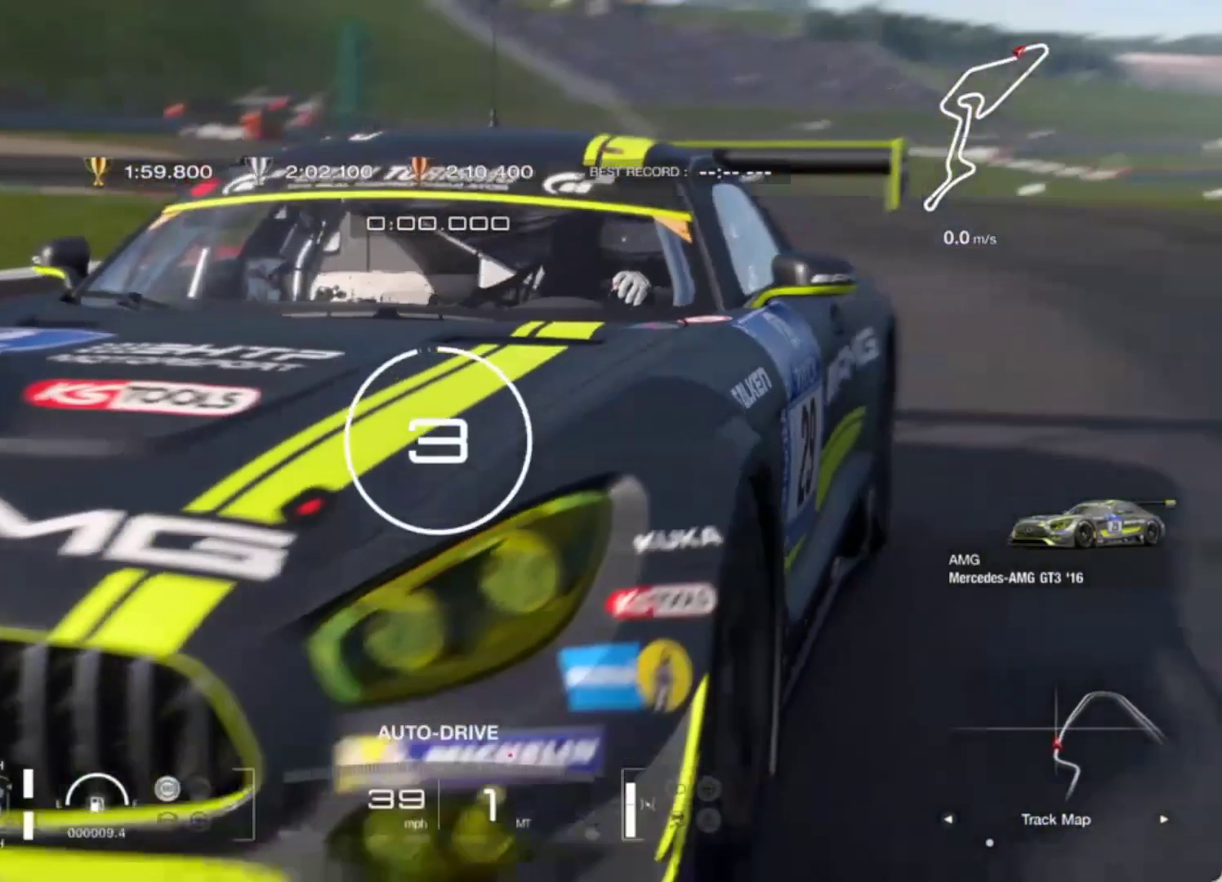
{"buttons": ["R2"], "left_stick": "center", "events": []}
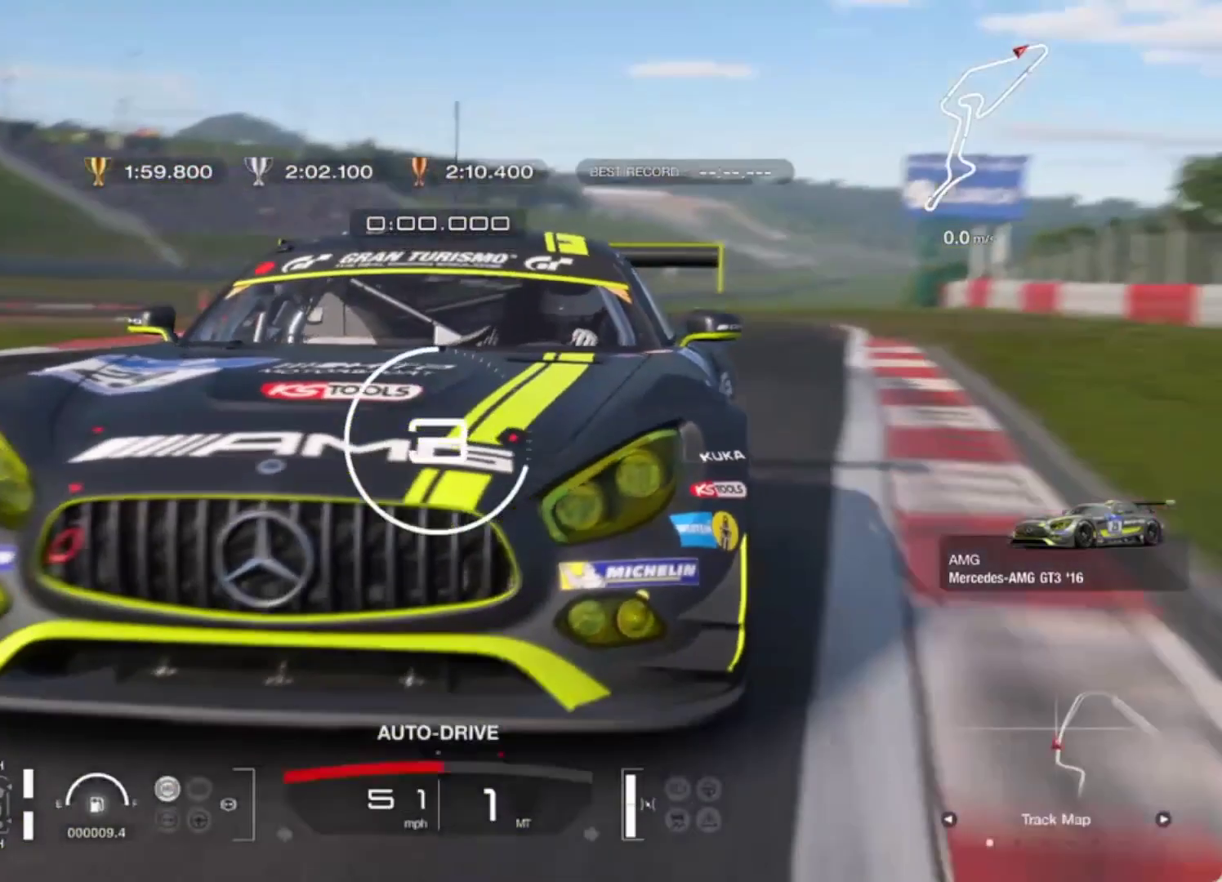
{"buttons": ["R2"], "left_stick": "center", "events": []}
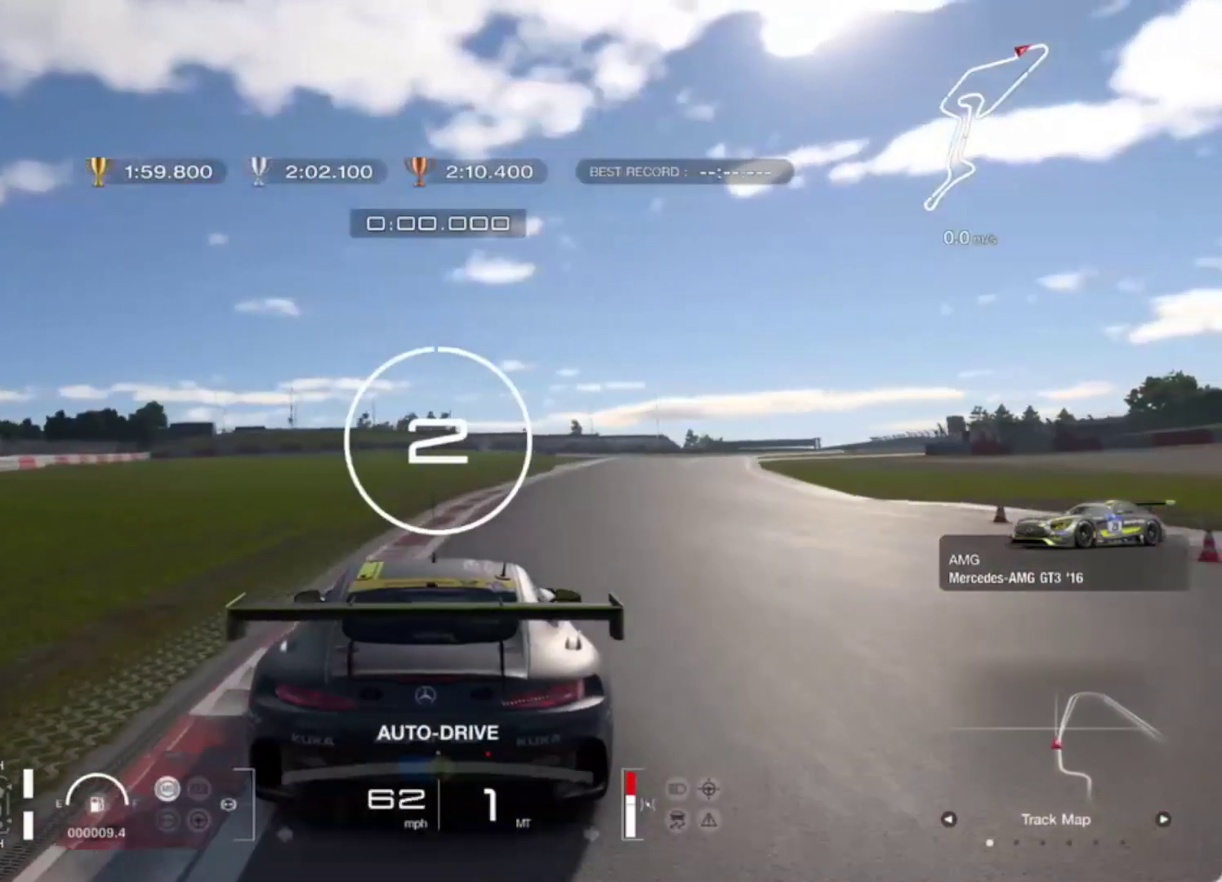
{"buttons": ["R2"], "left_stick": "center", "events": []}
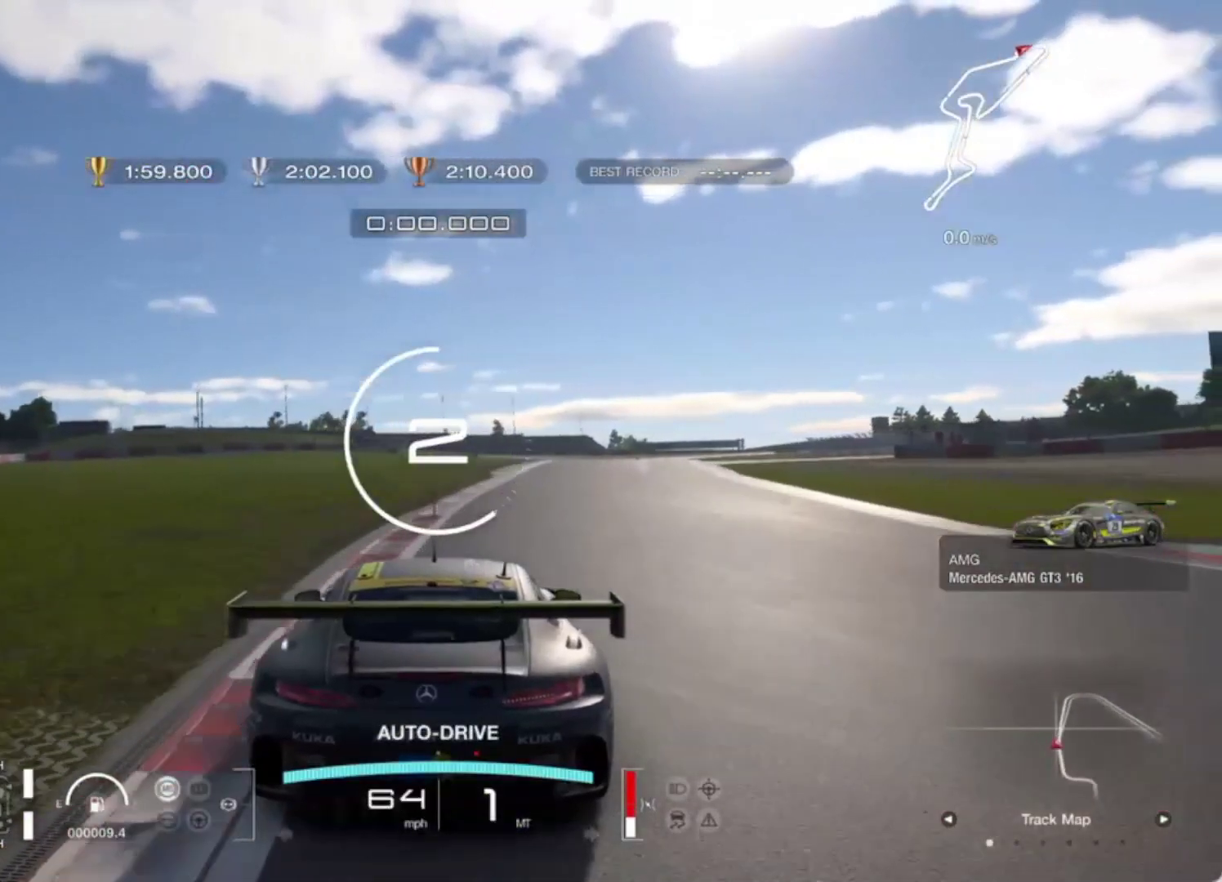
{"buttons": ["R2"], "left_stick": "center", "events": []}
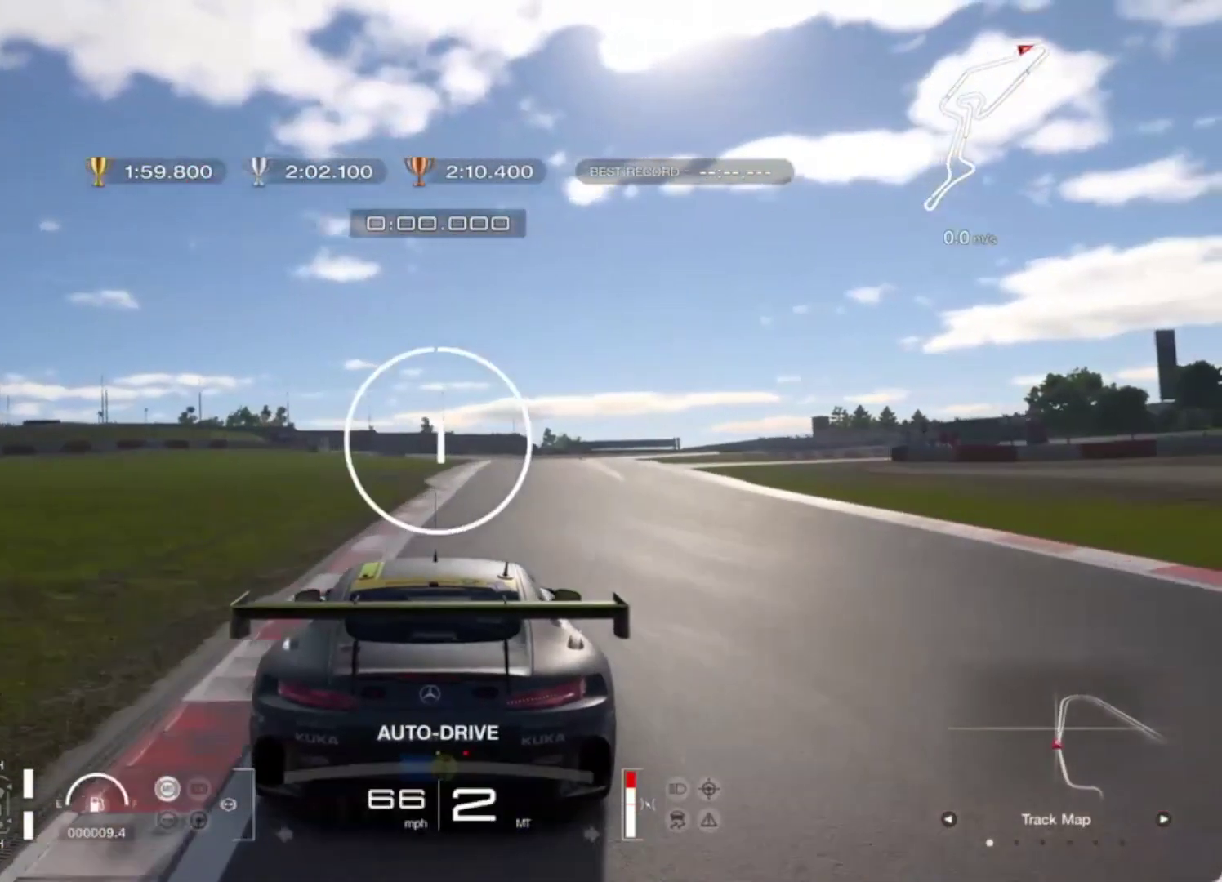
{"buttons": ["R2"], "left_stick": "center", "events": []}
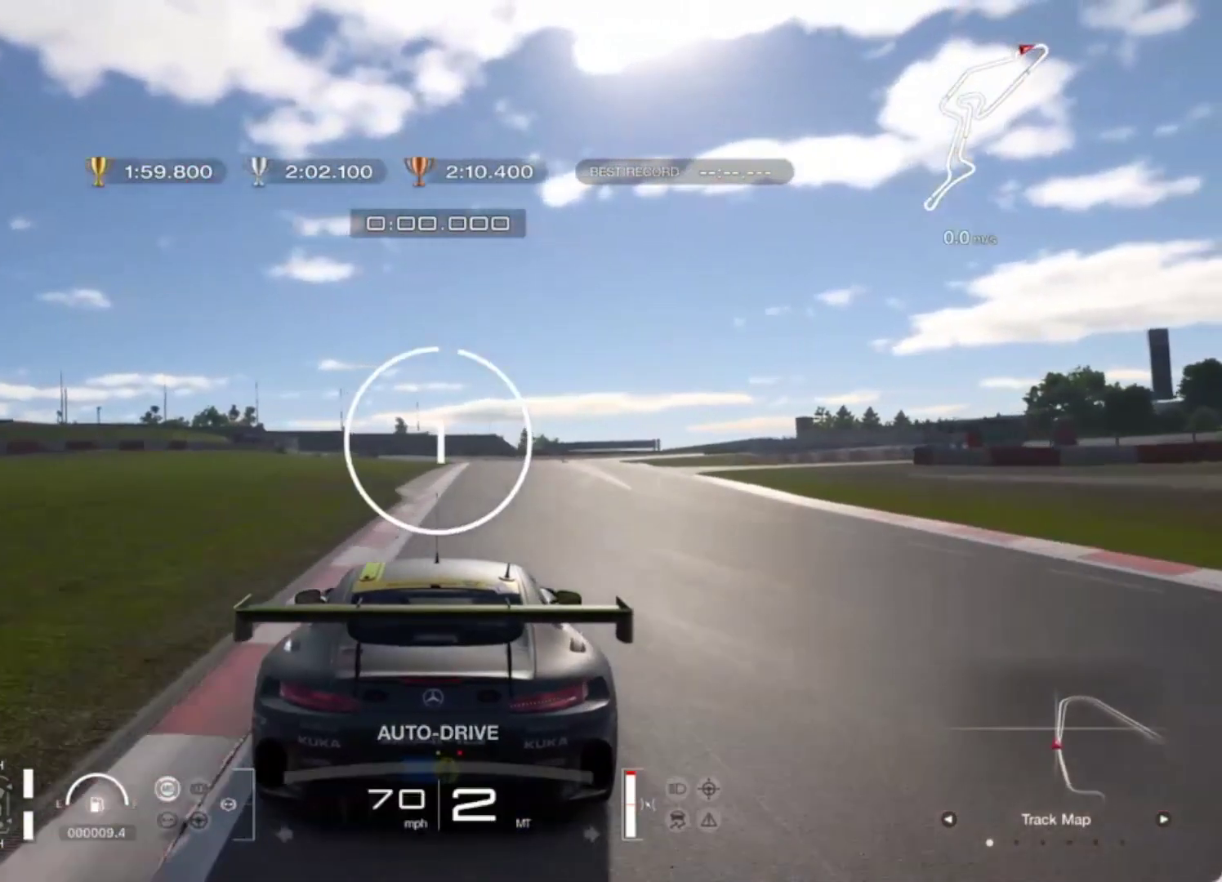
{"buttons": ["R2"], "left_stick": "center", "events": []}
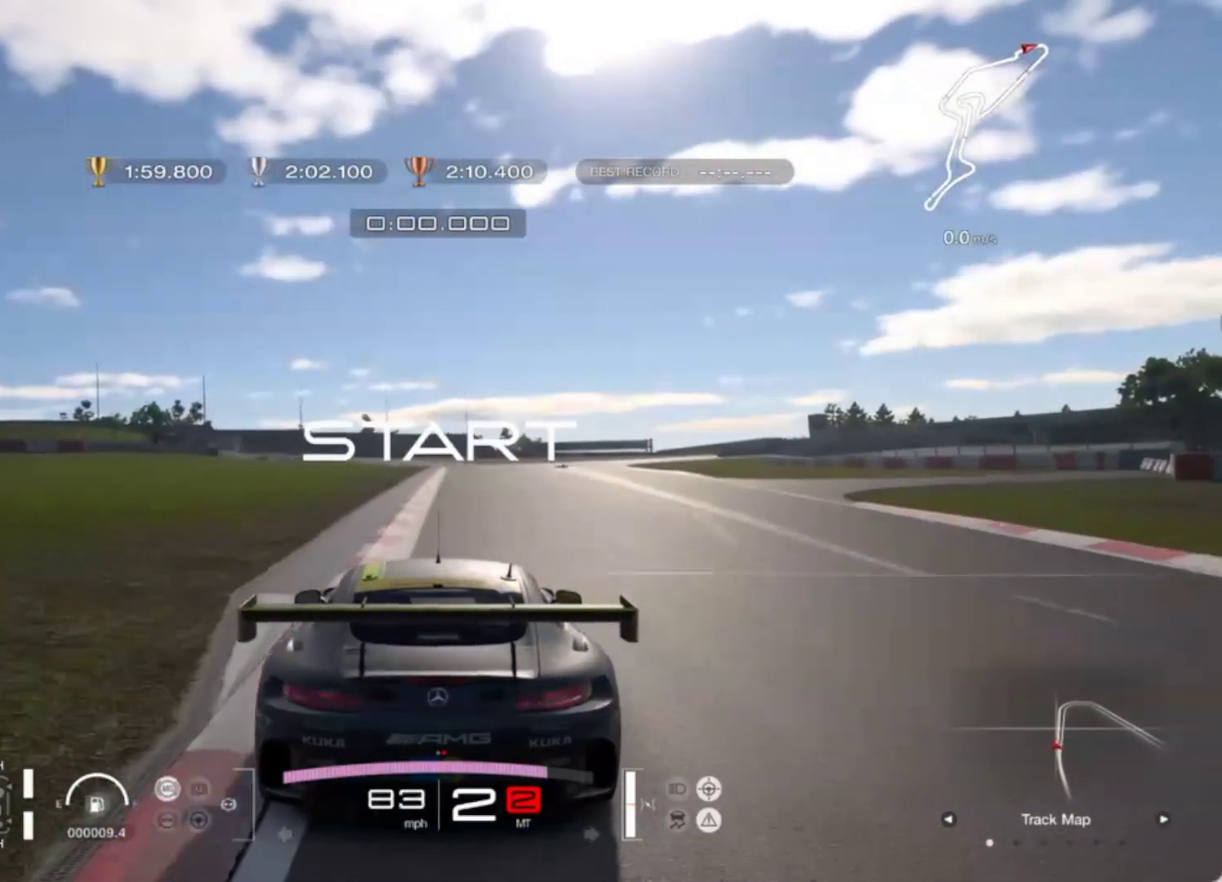
{"buttons": ["R2"], "left_stick": "center", "events": [[117, "left_stick", "right"], [450, "left_stick", "center"]]}
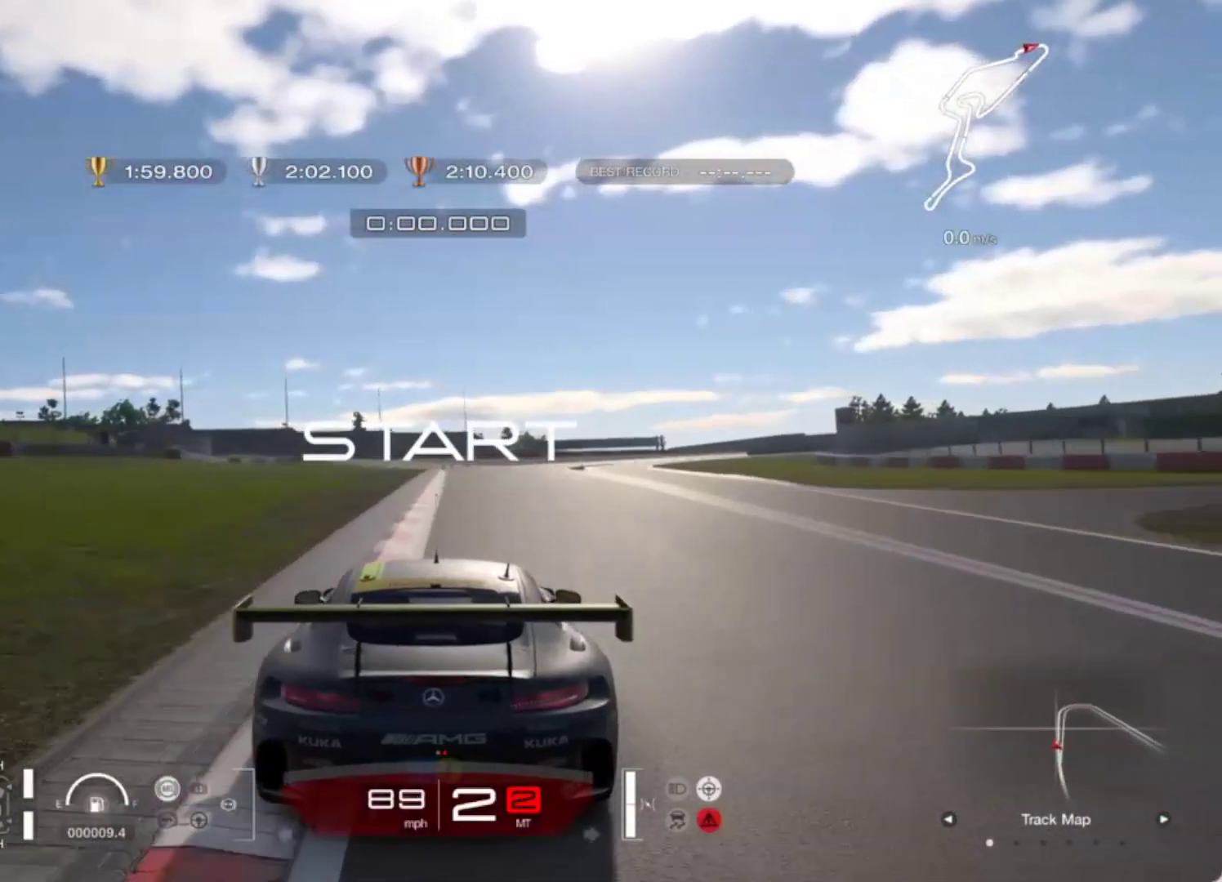
{"buttons": ["R2"], "left_stick": "center", "events": [[250, "left_stick", "right"], [300, "left_stick", "up-right"], [467, "left_stick", "center"]]}
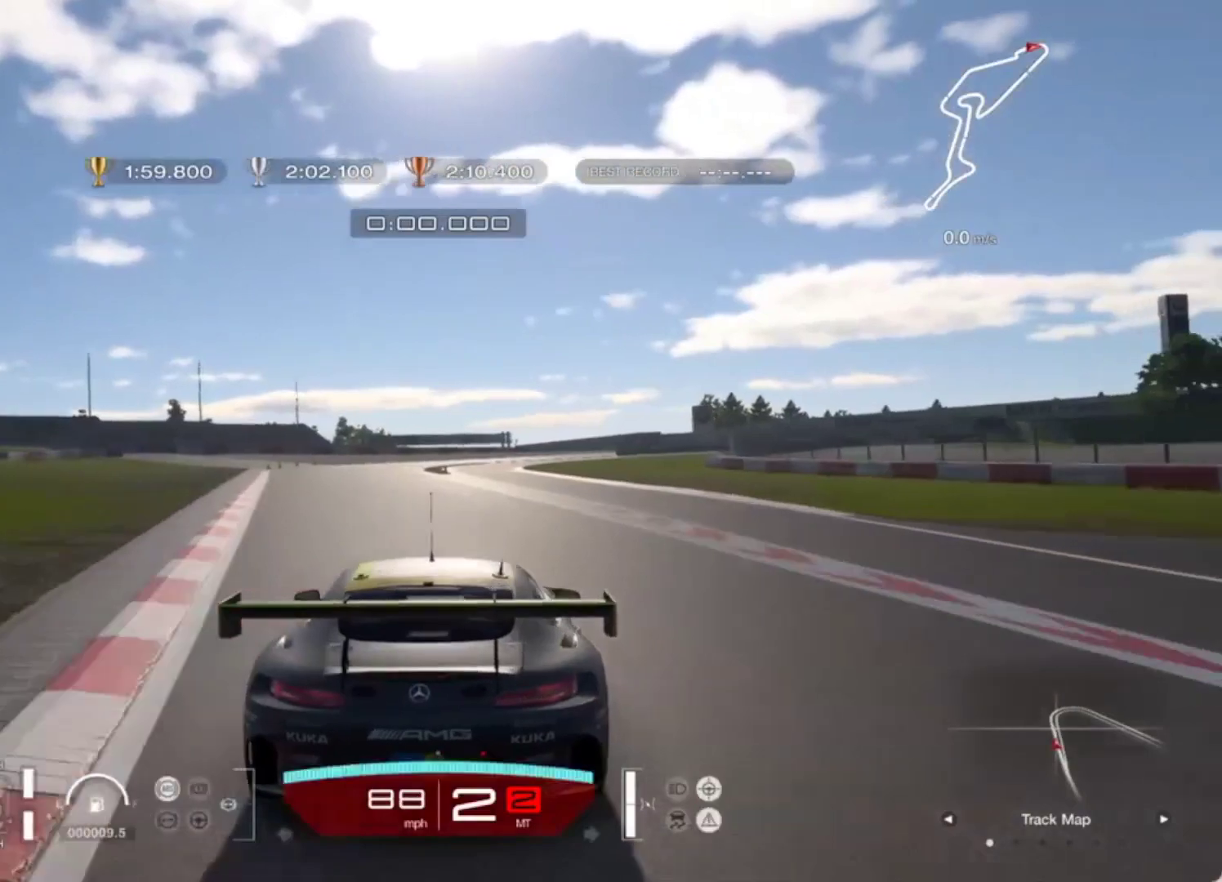
{"buttons": ["R2"], "left_stick": "left", "events": [[50, "left_stick", "left"]]}
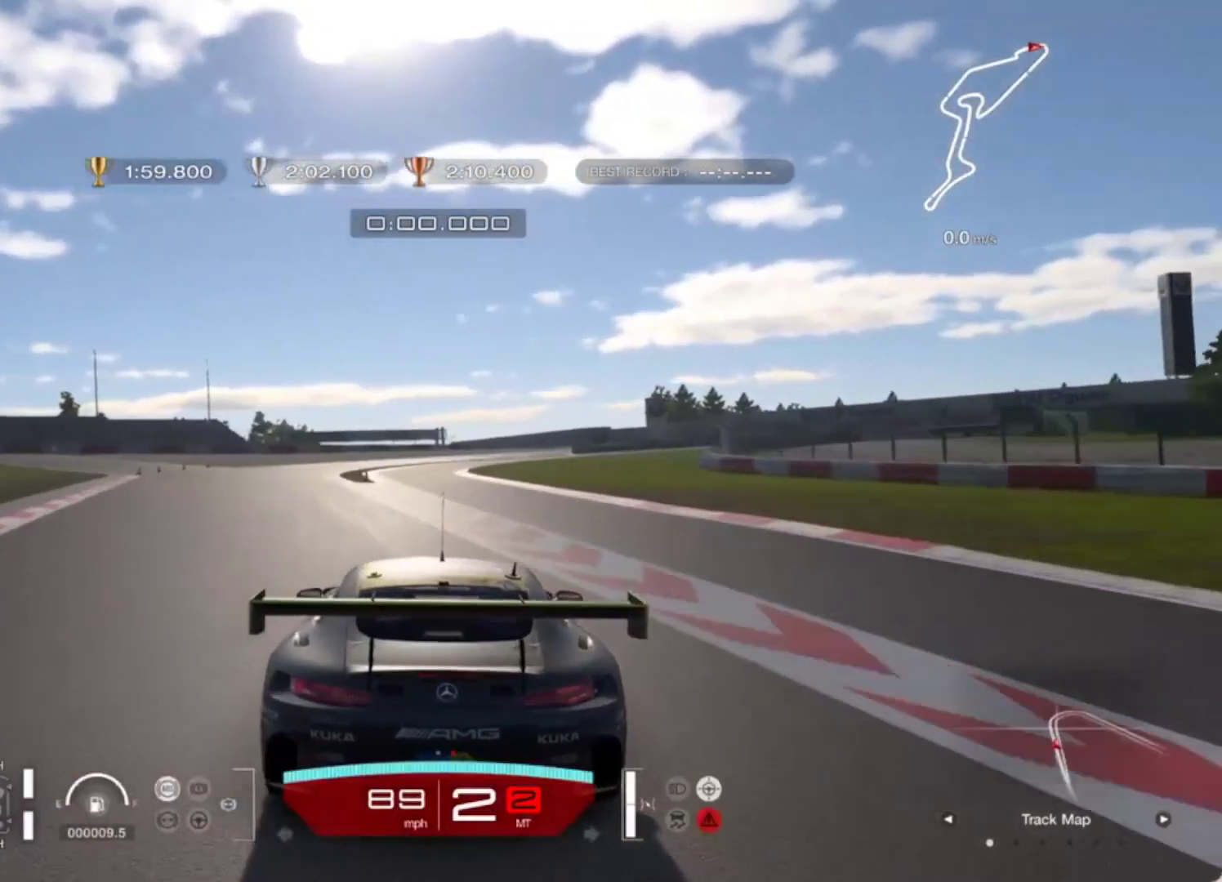
{"buttons": ["R2"], "left_stick": "left", "events": []}
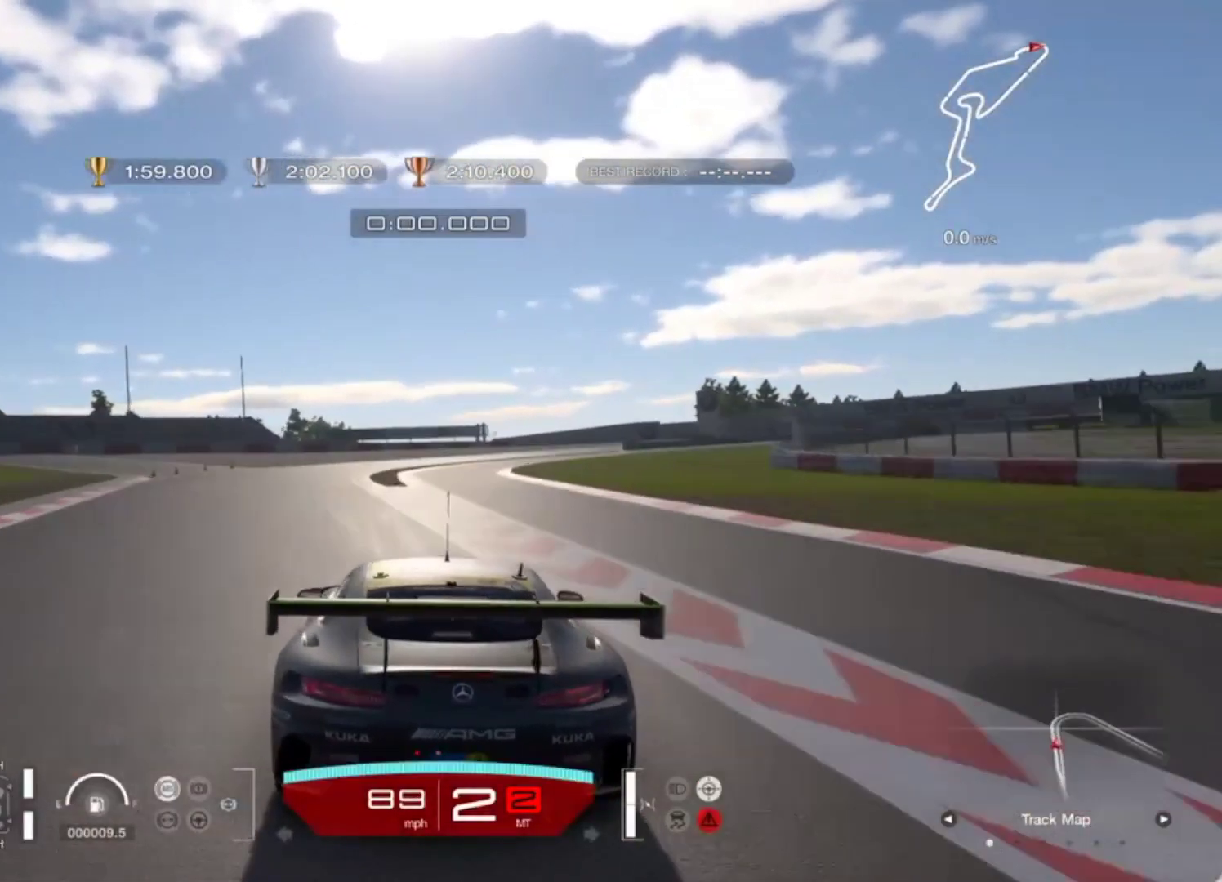
{"buttons": ["R2"], "left_stick": "right", "events": [[450, "left_stick", "center"], [500, "left_stick", "right"]]}
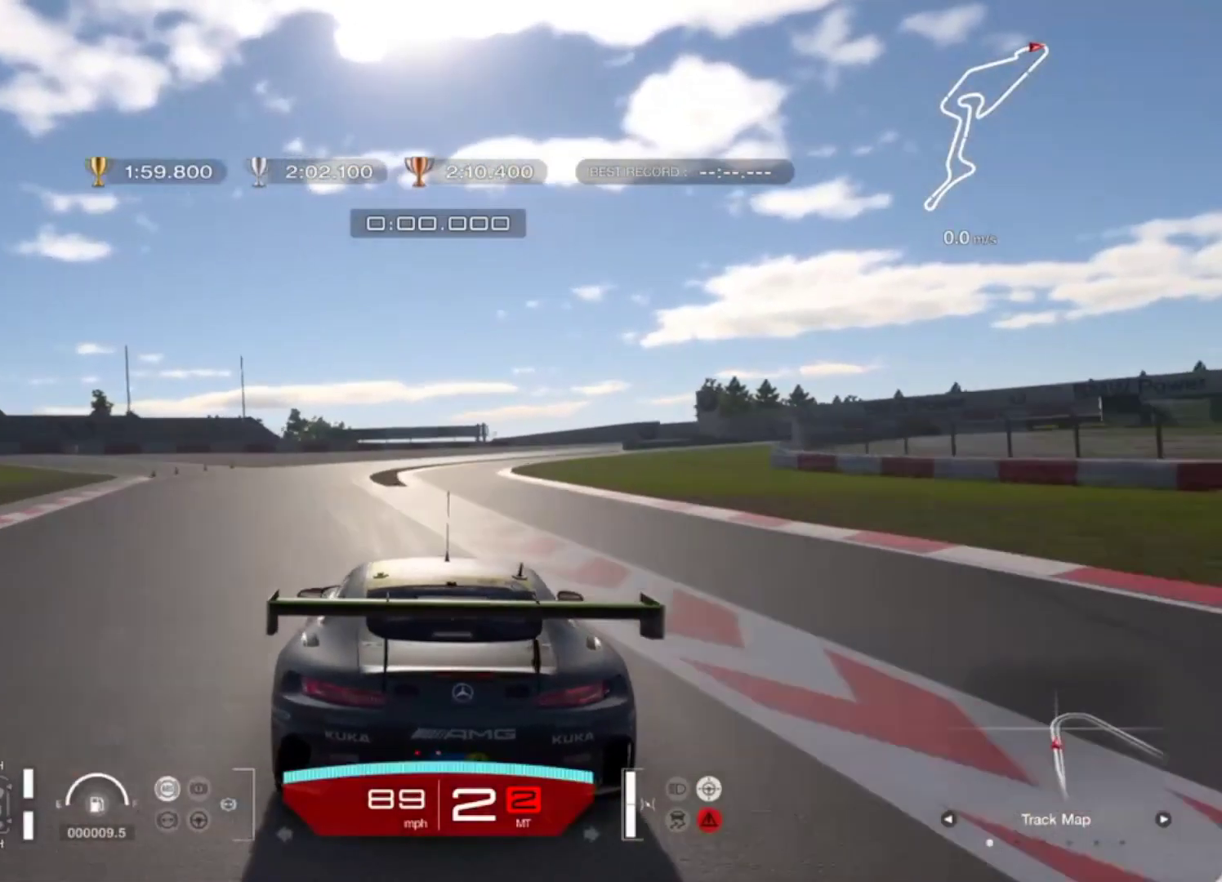
{"buttons": ["L2"], "left_stick": "right", "events": [[83, "L2", "down"], [233, "R2", "up"]]}
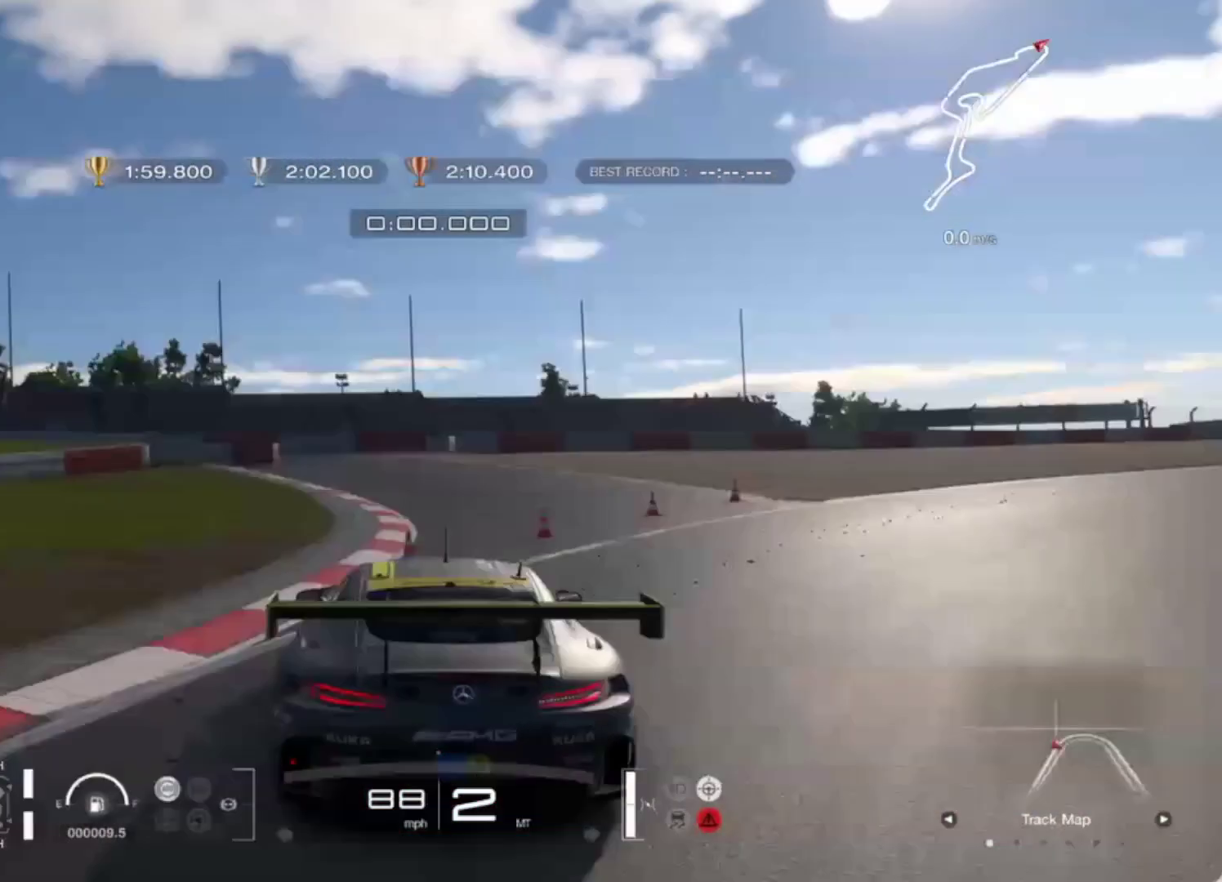
{"buttons": ["L2"], "left_stick": "right", "events": []}
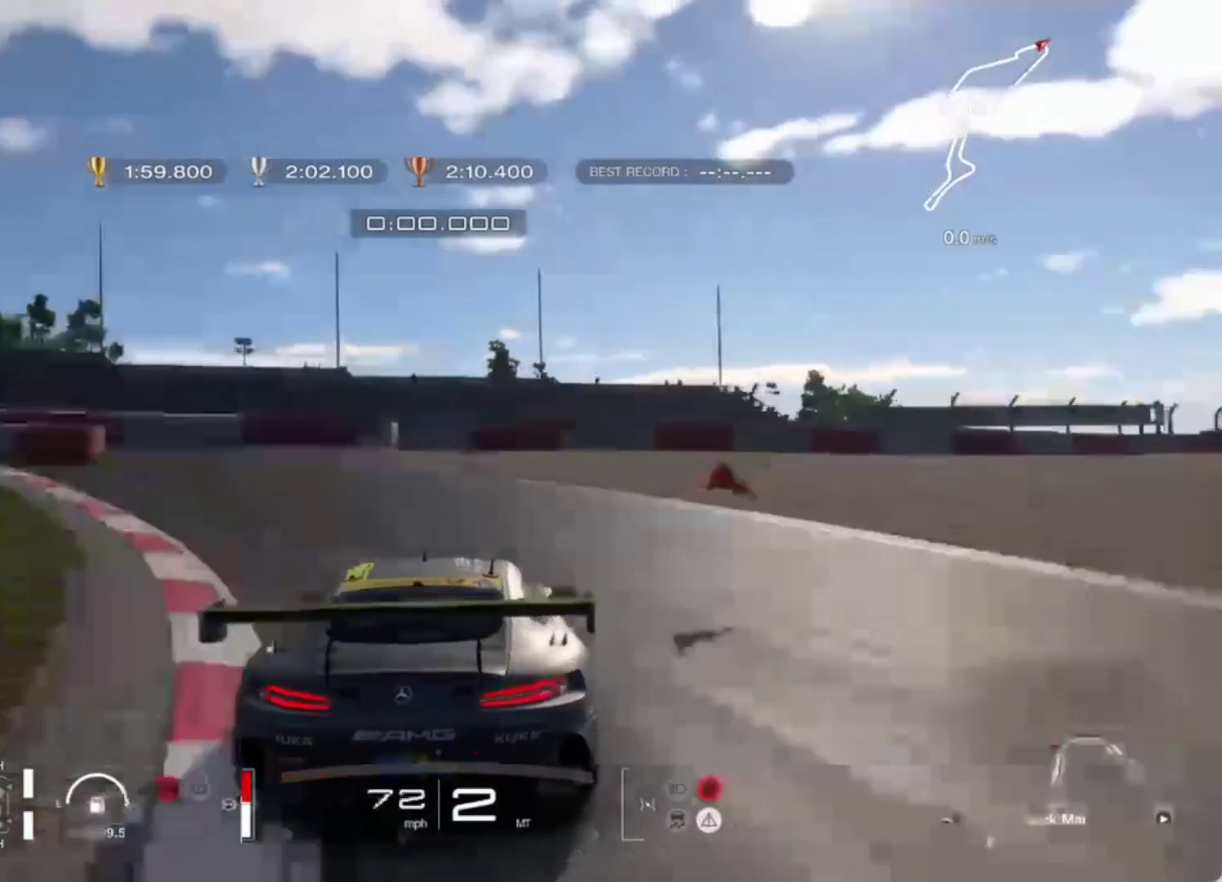
{"buttons": ["L2"], "left_stick": "right", "events": []}
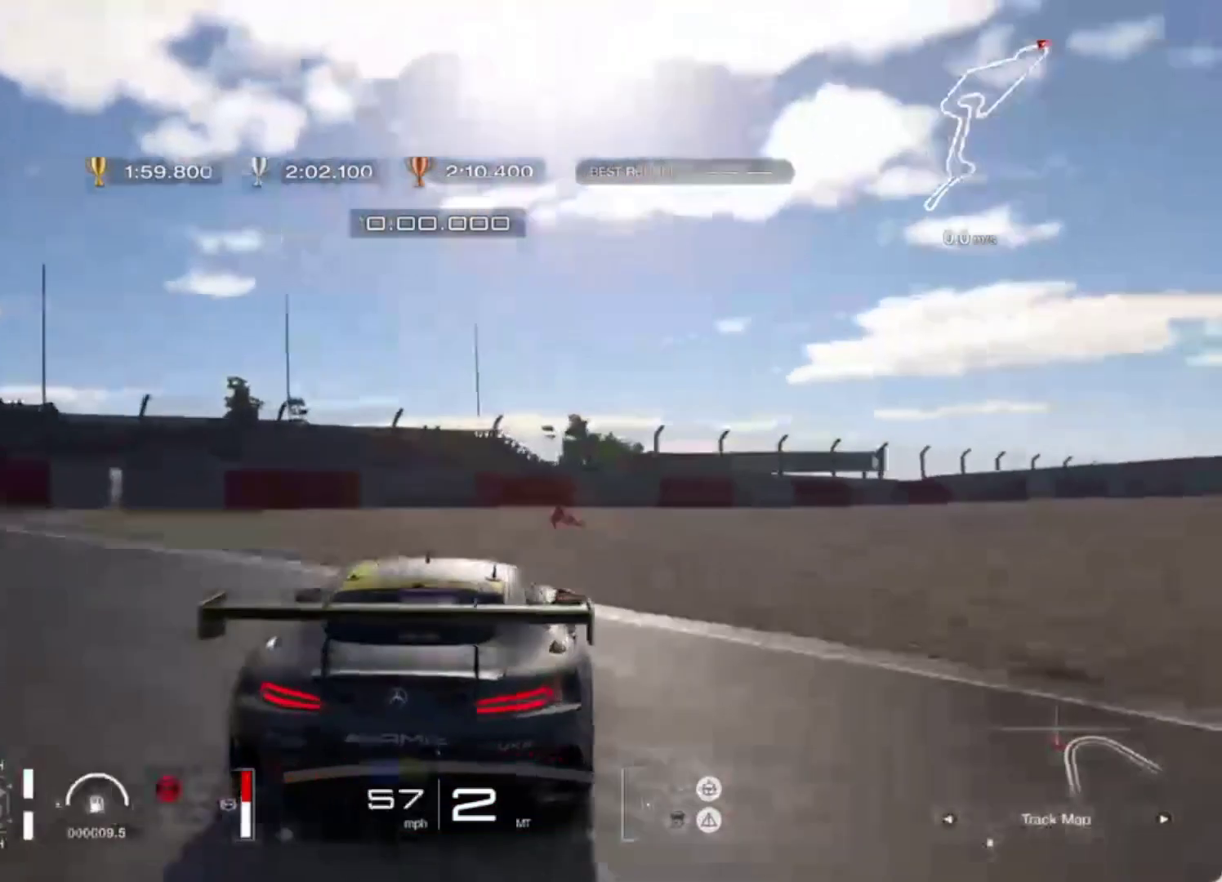
{"buttons": ["L2"], "left_stick": "right", "events": []}
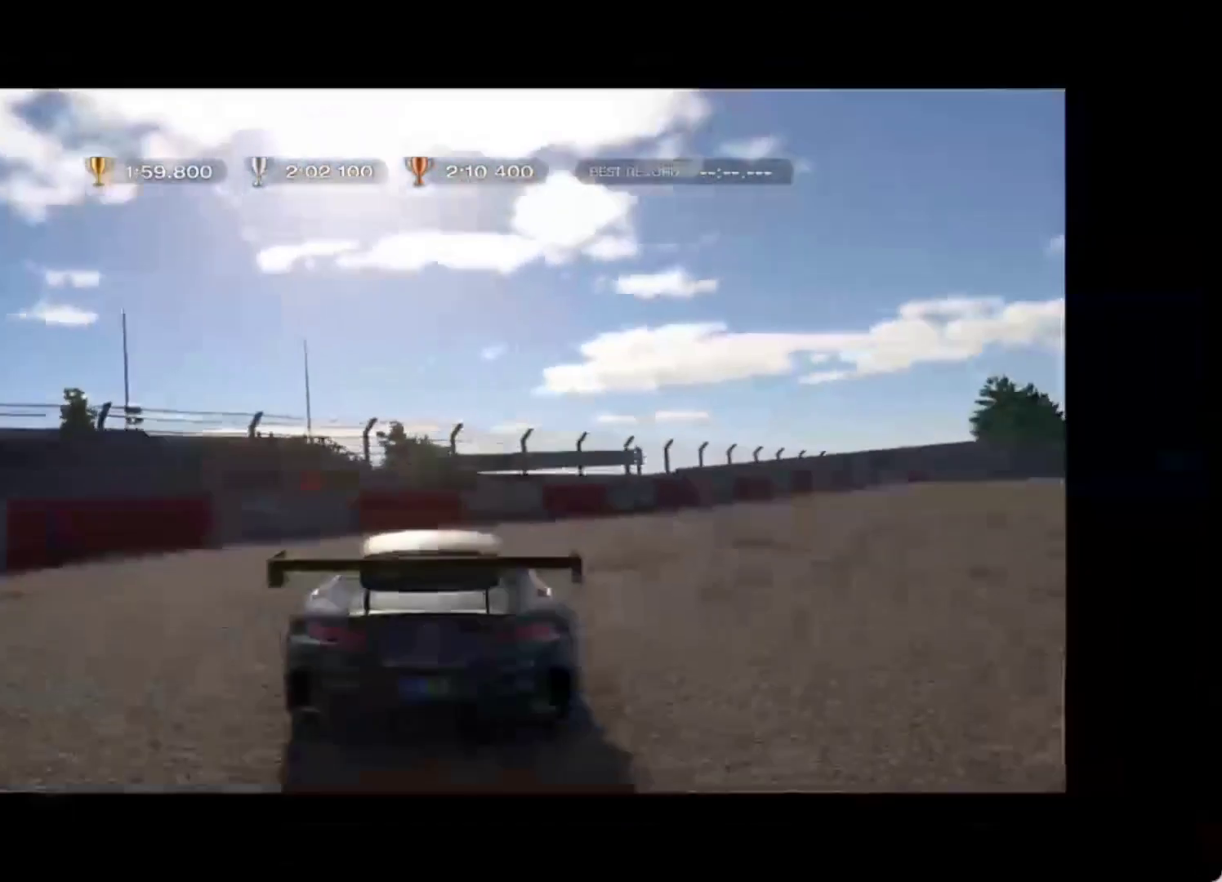
{"buttons": [], "left_stick": "center", "events": [[133, "left_stick", "center"], [200, "L2", "up"]]}